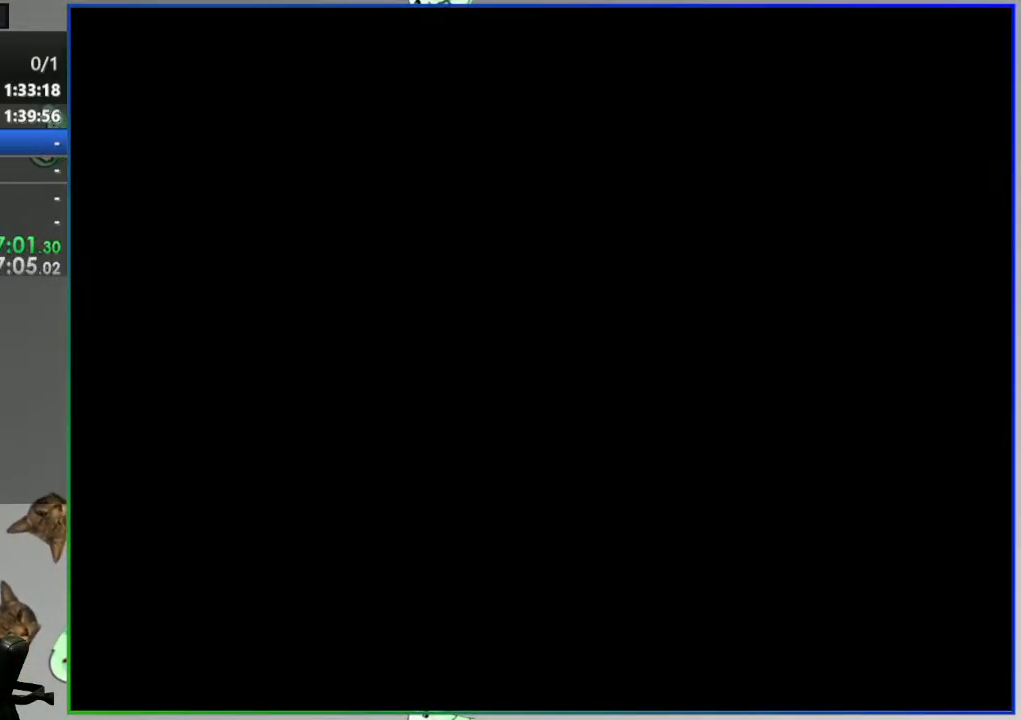
Gameplay with a controller (Nintendo layout); each line is a JSON object with the inputs held at the frame after it (dt_ms = milliseconds from this image to that frame). "events" lists button and stick changes between this image and that frame as [ms after this image, input, new state], when the widget could be followed in between. Not read: L3 R3 START.
{"dt_ms": 500, "buttons": ["Y", "DPAD_RIGHT"], "events": [[217, "DPAD_RIGHT", "down"], [450, "Y", "down"]]}
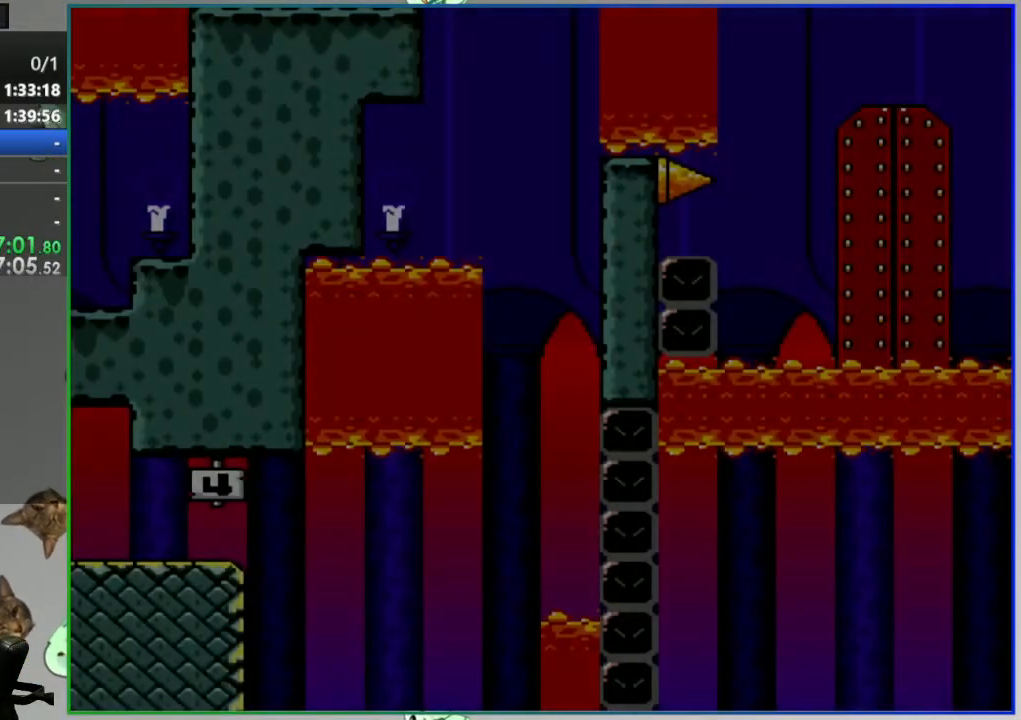
{"dt_ms": 500, "buttons": ["Y", "DPAD_RIGHT"], "events": []}
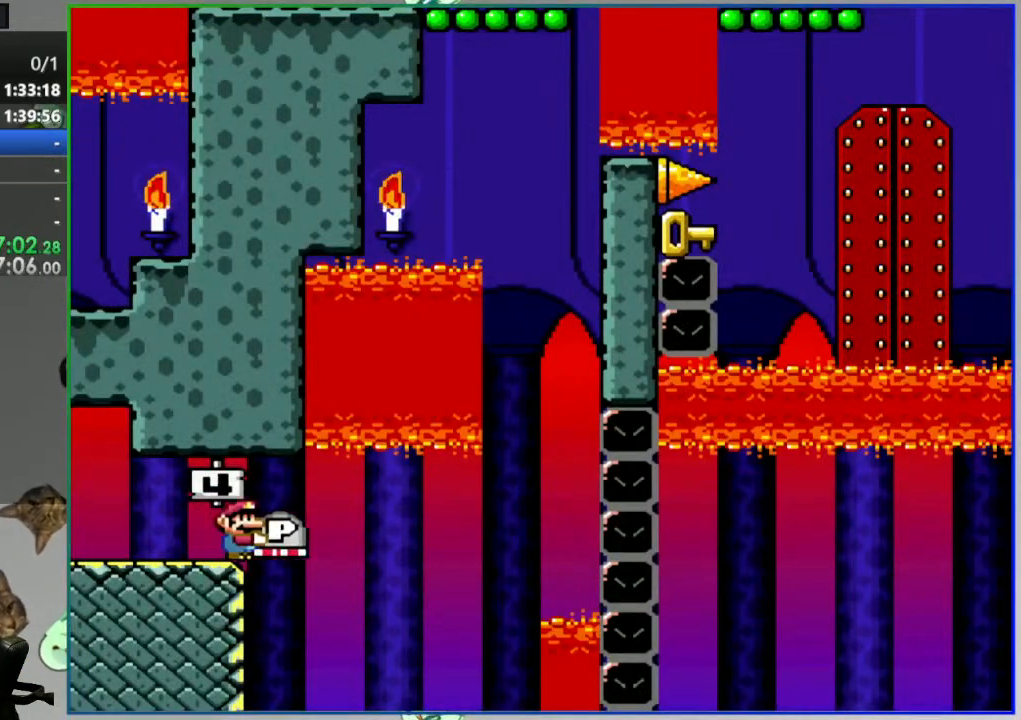
{"dt_ms": 500, "buttons": ["Y", "DPAD_RIGHT"], "events": [[350, "SELECT", "down"], [500, "SELECT", "up"]]}
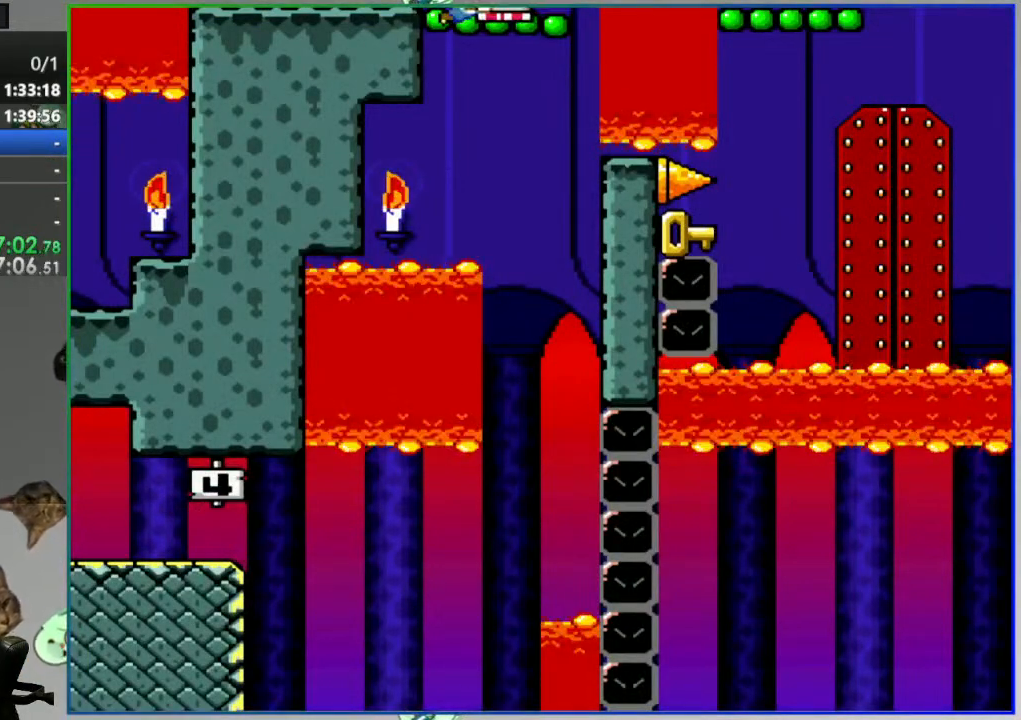
{"dt_ms": 500, "buttons": ["Y"], "events": [[50, "DPAD_RIGHT", "up"], [150, "DPAD_LEFT", "down"], [250, "DPAD_LEFT", "up"], [383, "DPAD_RIGHT", "down"], [500, "DPAD_RIGHT", "up"]]}
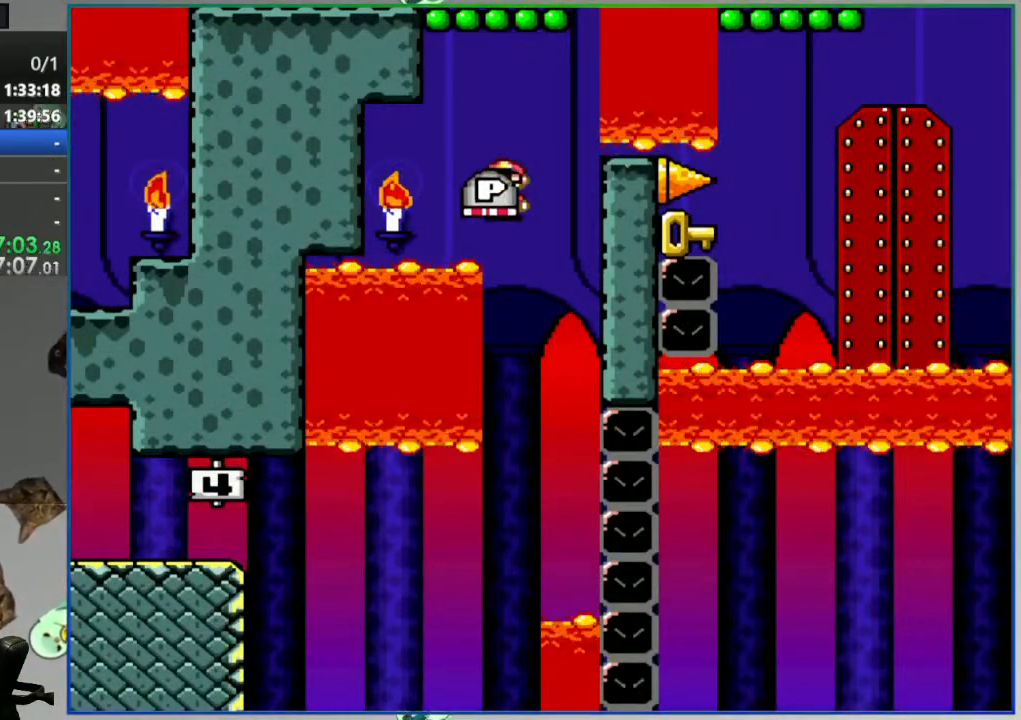
{"dt_ms": 500, "buttons": ["Y"], "events": [[100, "DPAD_LEFT", "down"], [217, "DPAD_LEFT", "up"], [300, "DPAD_RIGHT", "down"], [350, "DPAD_RIGHT", "up"]]}
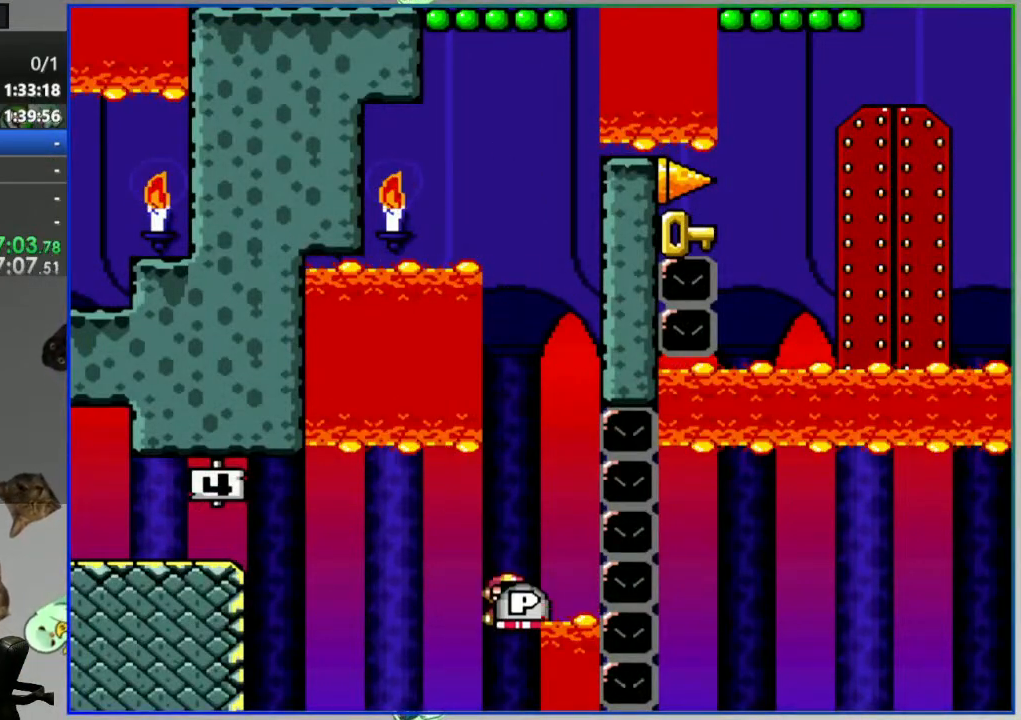
{"dt_ms": 500, "buttons": ["Y"], "events": []}
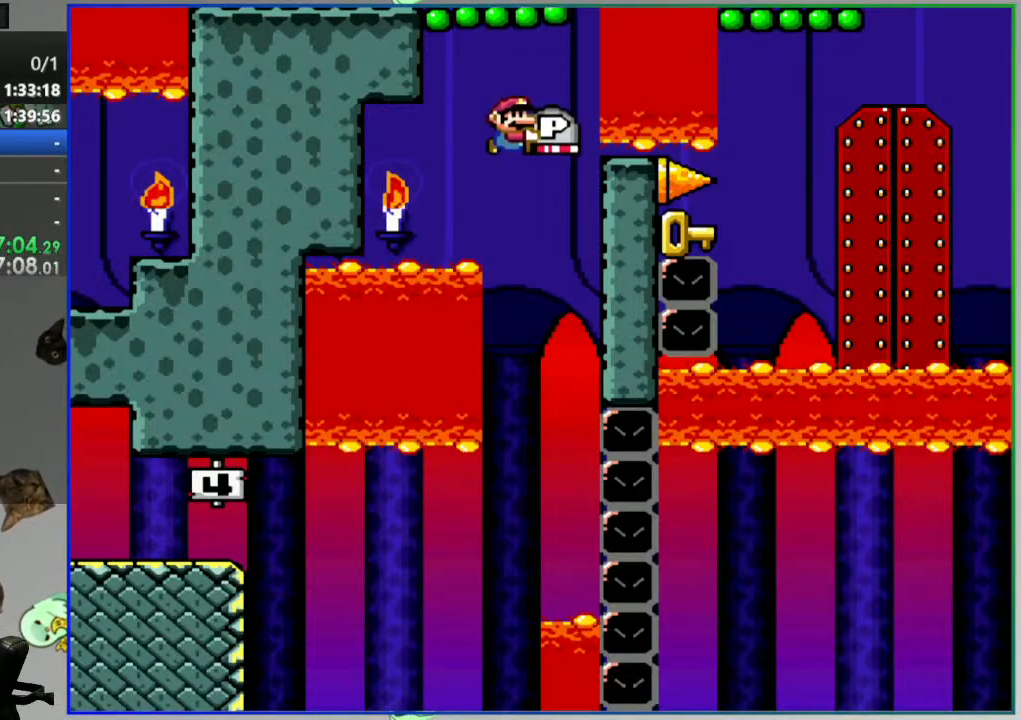
{"dt_ms": 500, "buttons": ["Y", "DPAD_UP"], "events": [[200, "DPAD_UP", "down"]]}
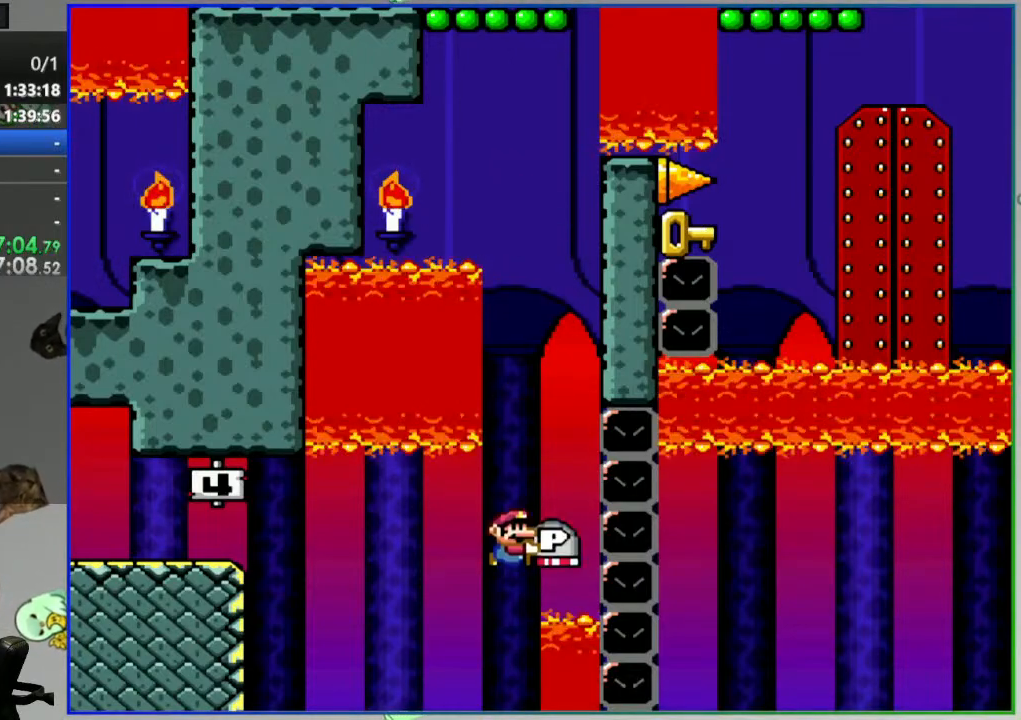
{"dt_ms": 500, "buttons": ["Y", "DPAD_UP"], "events": []}
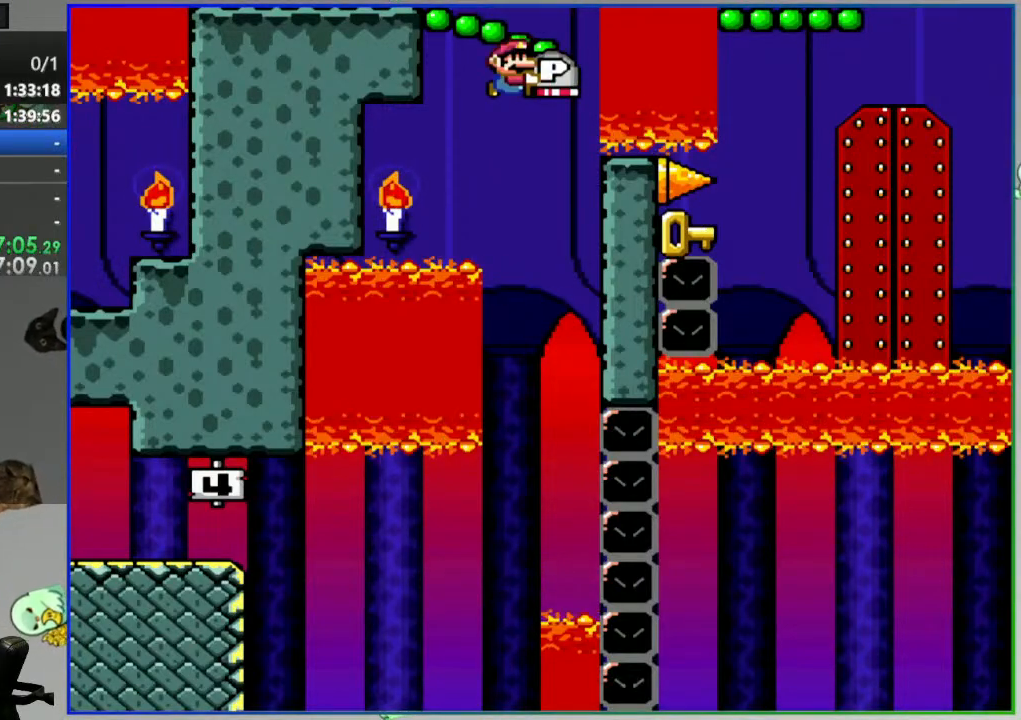
{"dt_ms": 500, "buttons": ["Y", "DPAD_UP"], "events": []}
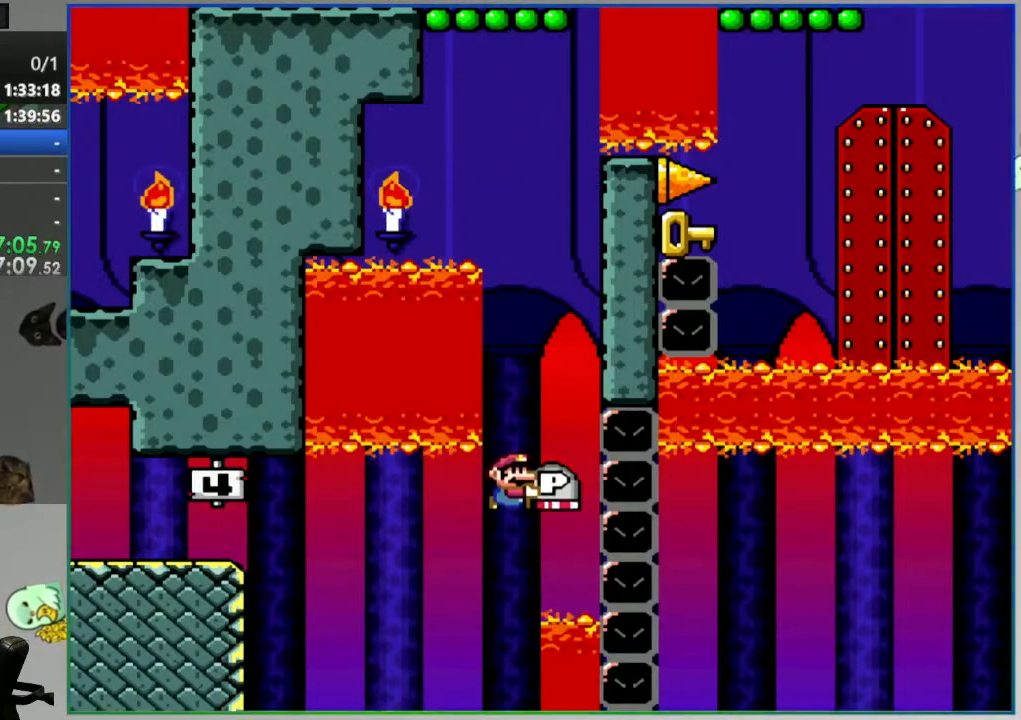
{"dt_ms": 500, "buttons": [], "events": [[17, "Y", "up"], [150, "DPAD_UP", "up"], [300, "DPAD_RIGHT", "down"], [417, "DPAD_RIGHT", "up"]]}
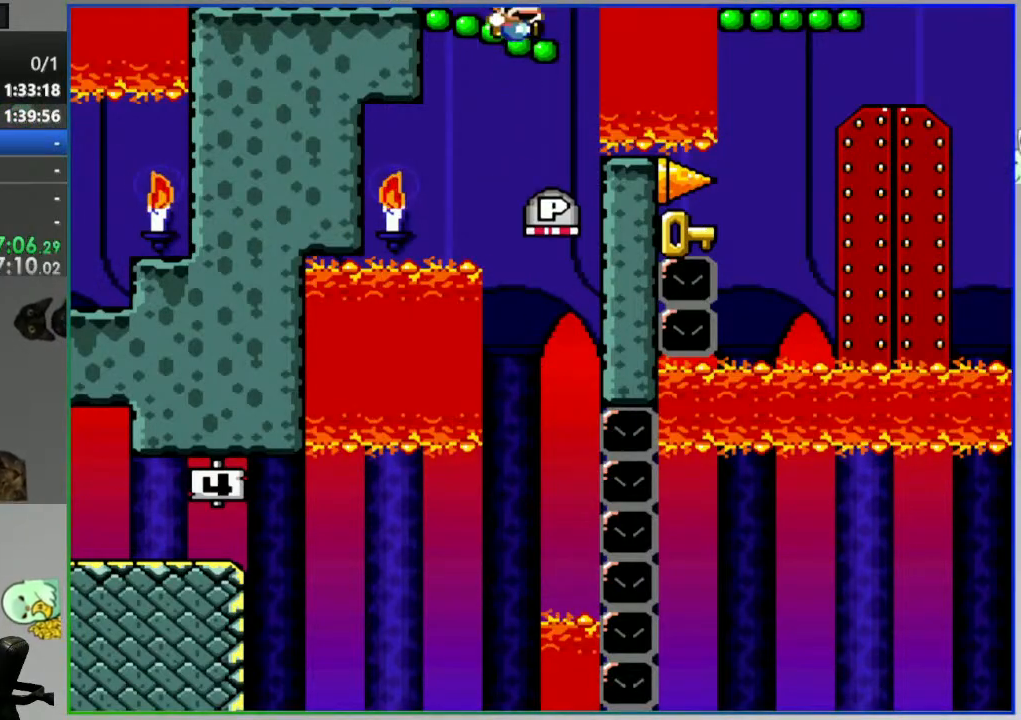
{"dt_ms": 500, "buttons": ["DPAD_RIGHT"], "events": [[50, "DPAD_RIGHT", "down"], [133, "DPAD_RIGHT", "up"], [250, "DPAD_RIGHT", "down"]]}
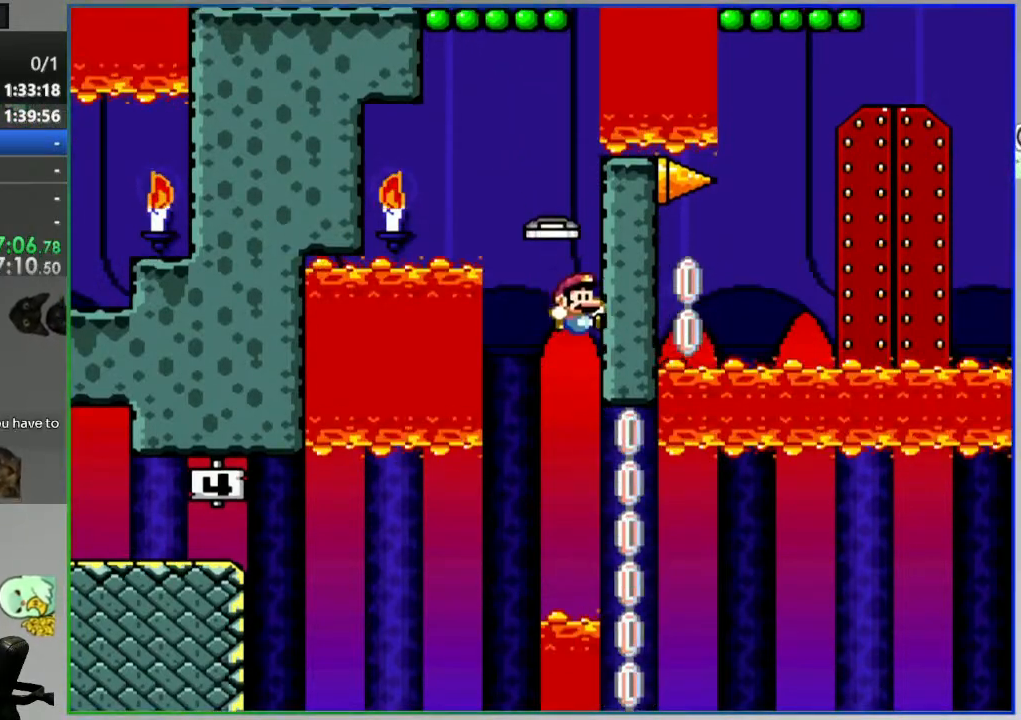
{"dt_ms": 1000, "buttons": ["DPAD_RIGHT"], "events": [[33, "Y", "down"], [333, "DPAD_RIGHT", "up"], [333, "DPAD_UP", "down"], [333, "Y", "up"], [517, "DPAD_UP", "up"], [800, "DPAD_RIGHT", "down"]]}
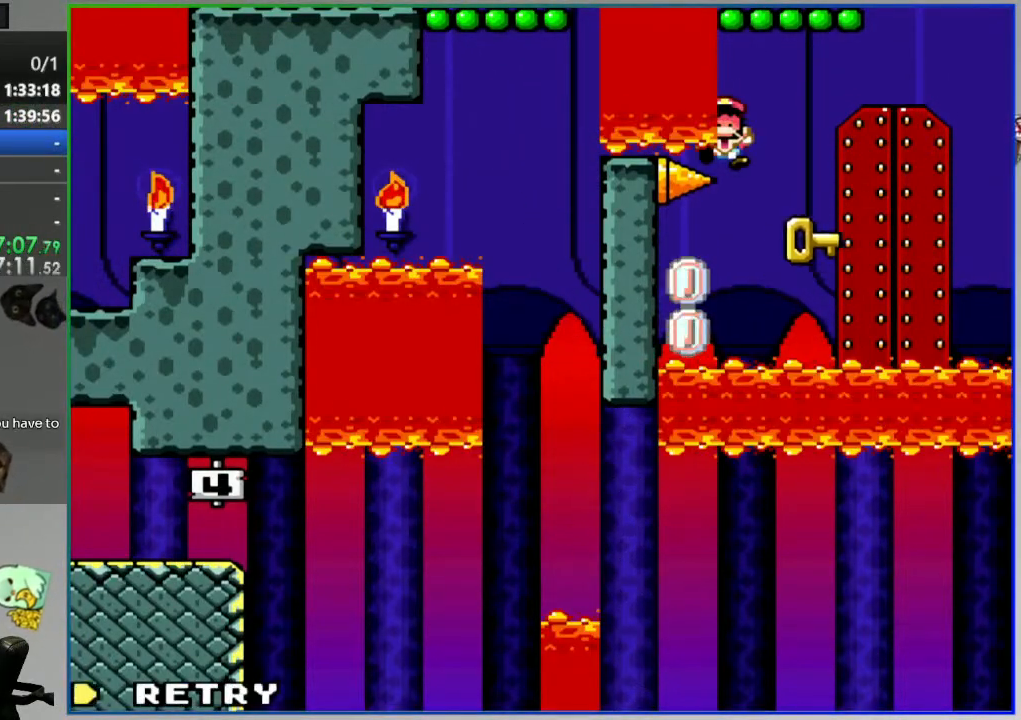
{"dt_ms": 500, "buttons": [], "events": [[167, "DPAD_RIGHT", "up"], [400, "A", "down"], [467, "A", "up"]]}
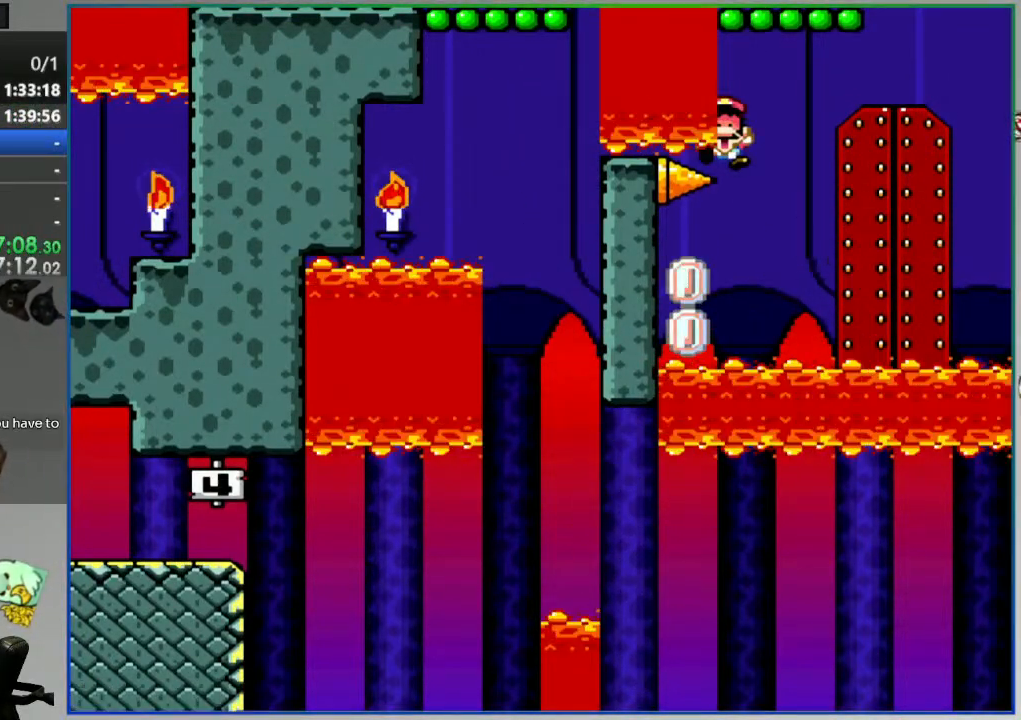
{"dt_ms": 500, "buttons": [], "events": []}
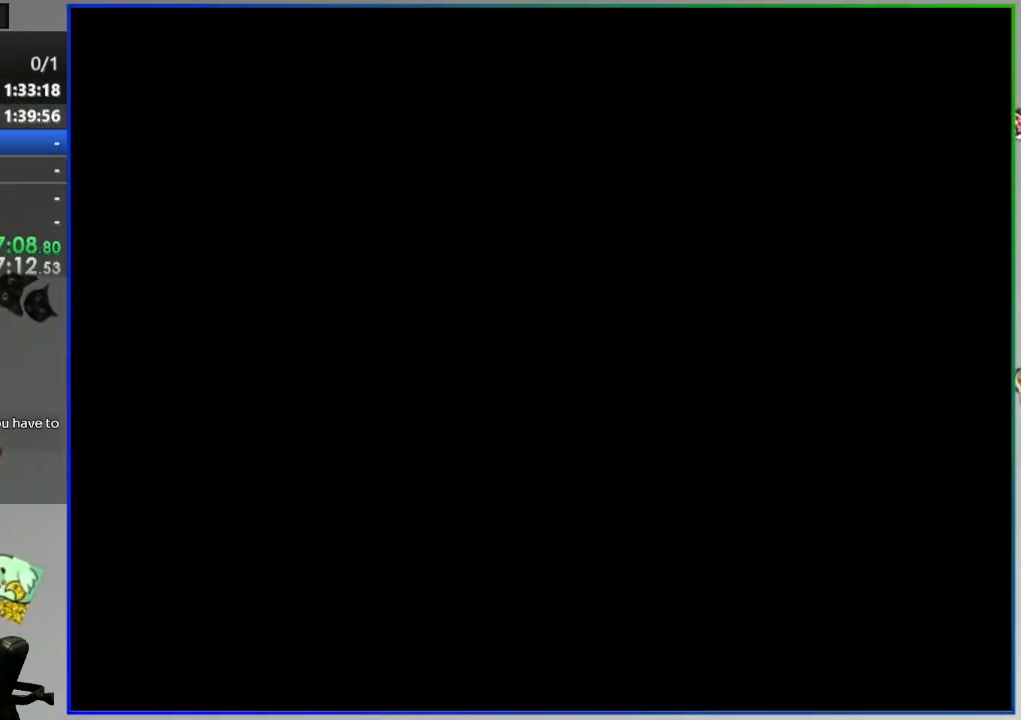
{"dt_ms": 500, "buttons": [], "events": []}
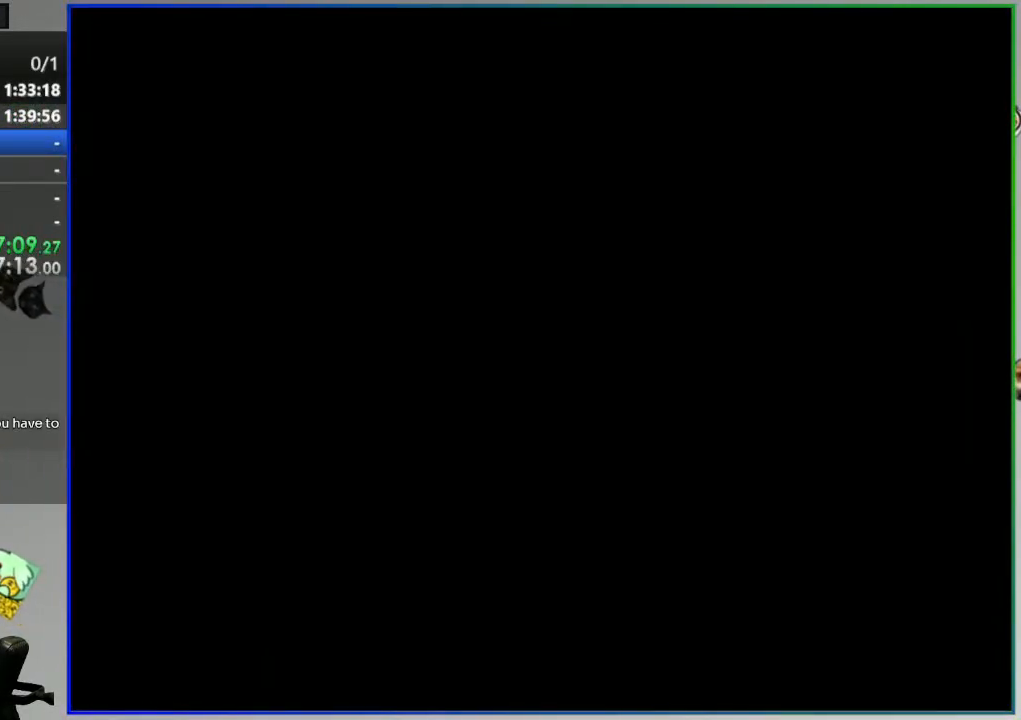
{"dt_ms": 500, "buttons": [], "events": []}
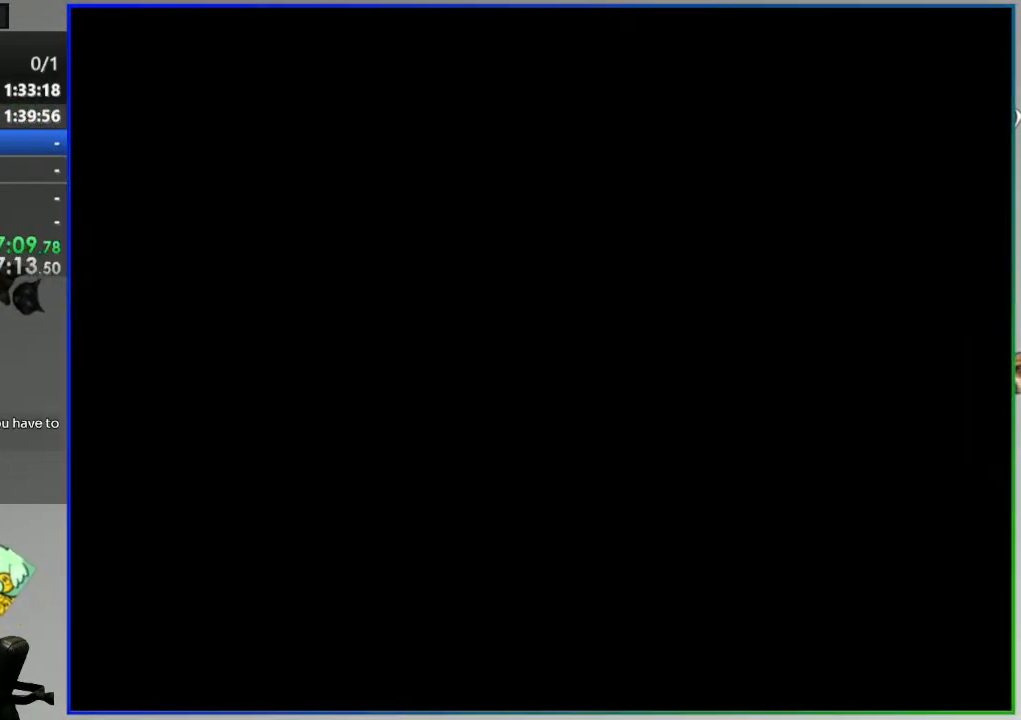
{"dt_ms": 500, "buttons": [], "events": []}
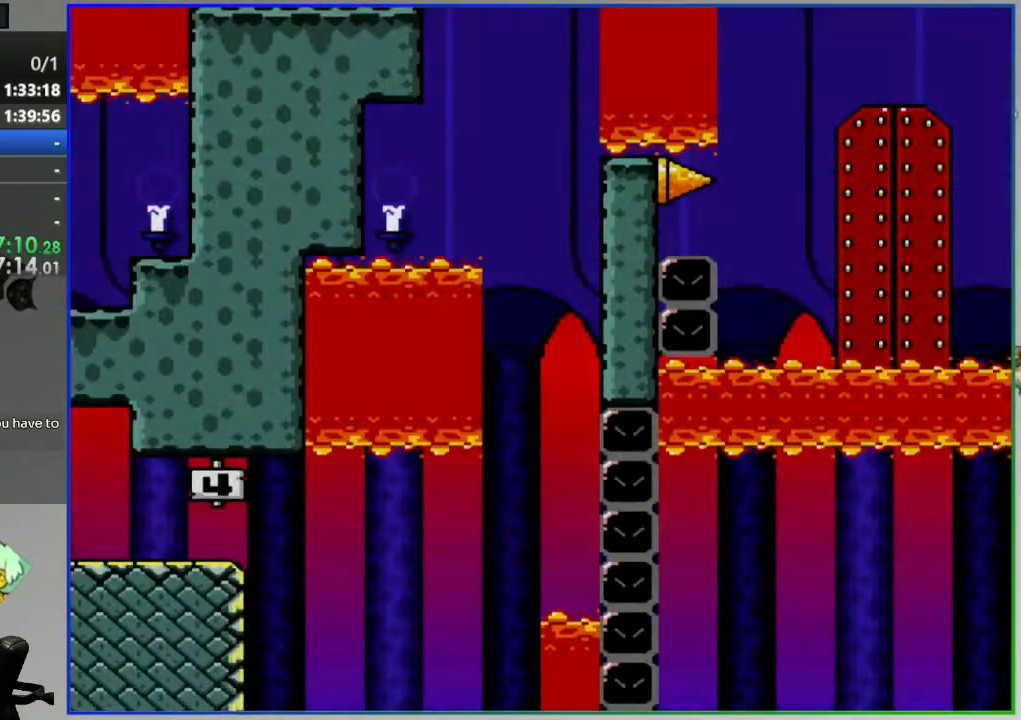
{"dt_ms": 500, "buttons": [], "events": []}
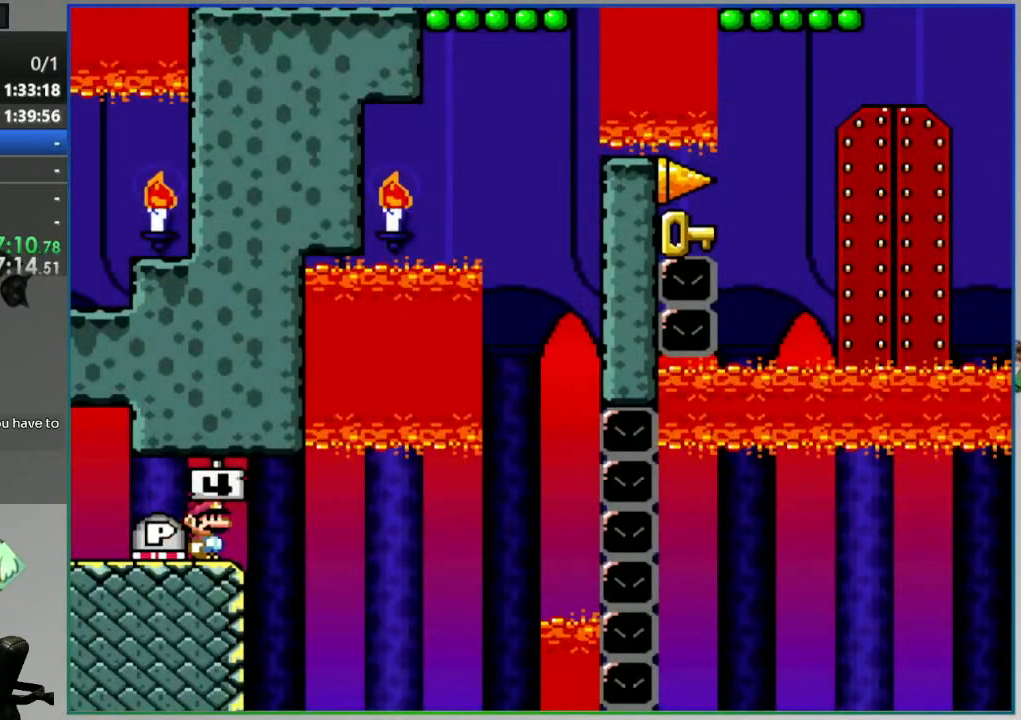
{"dt_ms": 500, "buttons": ["Y"], "events": [[333, "Y", "down"]]}
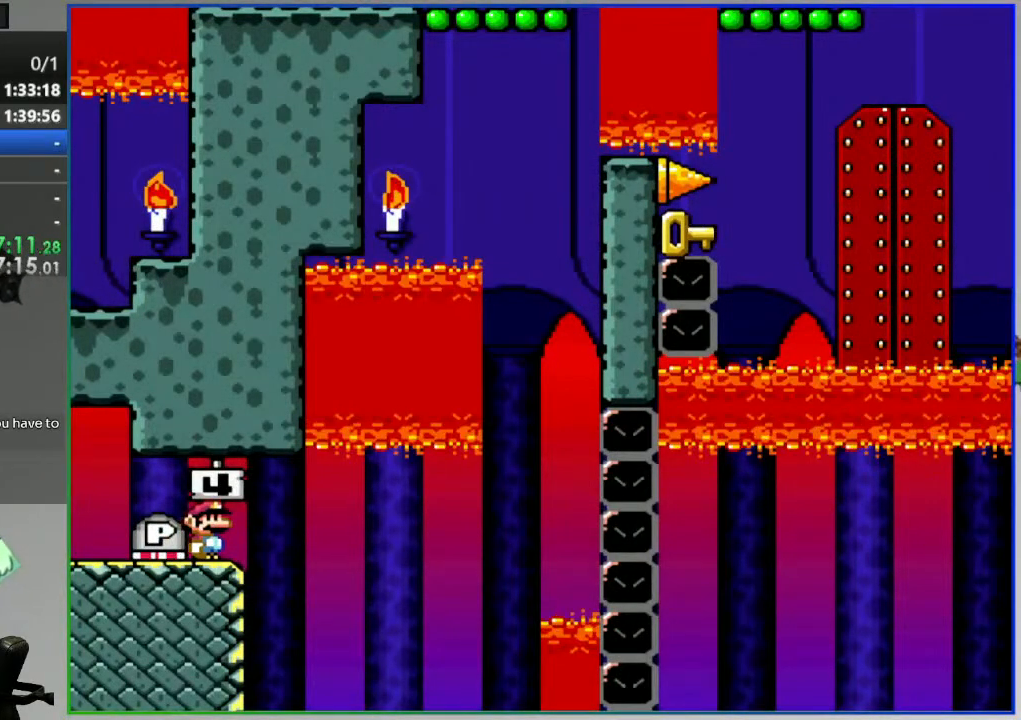
{"dt_ms": 500, "buttons": ["Y"], "events": [[317, "DPAD_LEFT", "down"], [467, "DPAD_LEFT", "up"]]}
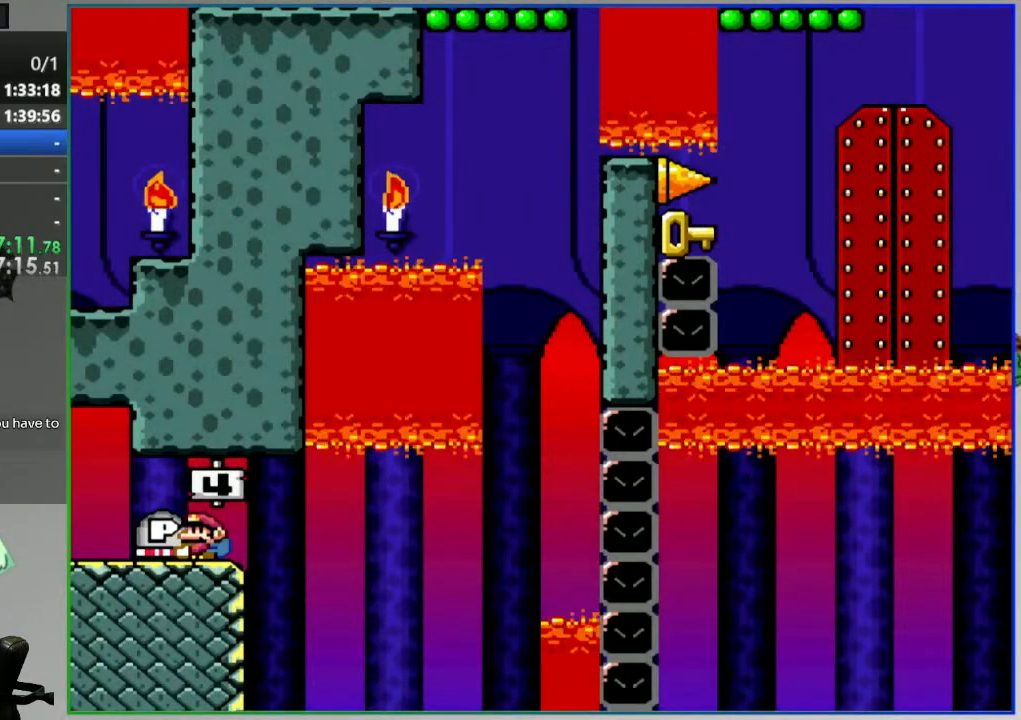
{"dt_ms": 500, "buttons": ["B", "Y", "DPAD_RIGHT"], "events": [[67, "DPAD_RIGHT", "down"], [133, "DPAD_RIGHT", "up"], [267, "DPAD_RIGHT", "down"], [500, "B", "down"]]}
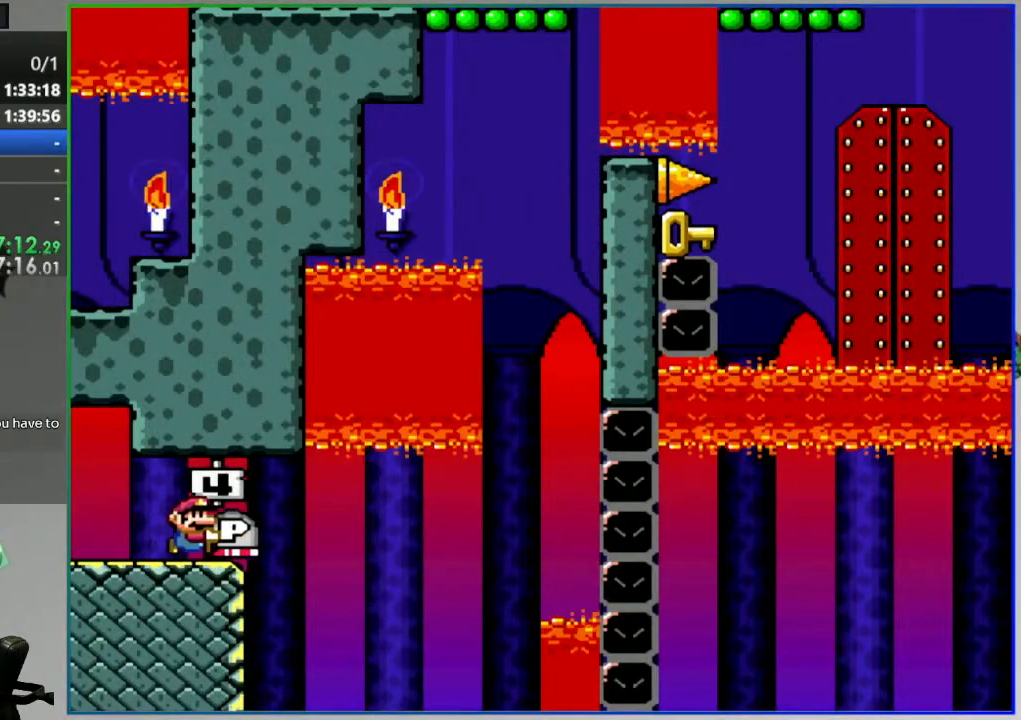
{"dt_ms": 500, "buttons": ["B", "Y", "DPAD_RIGHT"], "events": []}
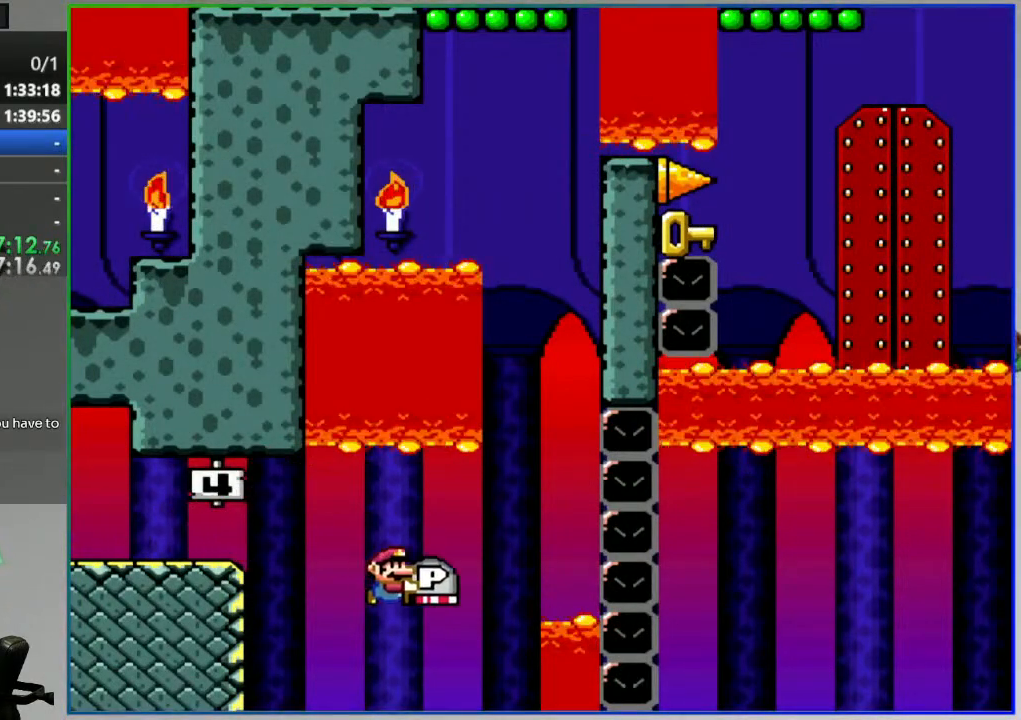
{"dt_ms": 500, "buttons": ["Y"], "events": [[17, "DPAD_RIGHT", "up"], [100, "DPAD_LEFT", "down"], [150, "DPAD_LEFT", "up"], [333, "B", "up"]]}
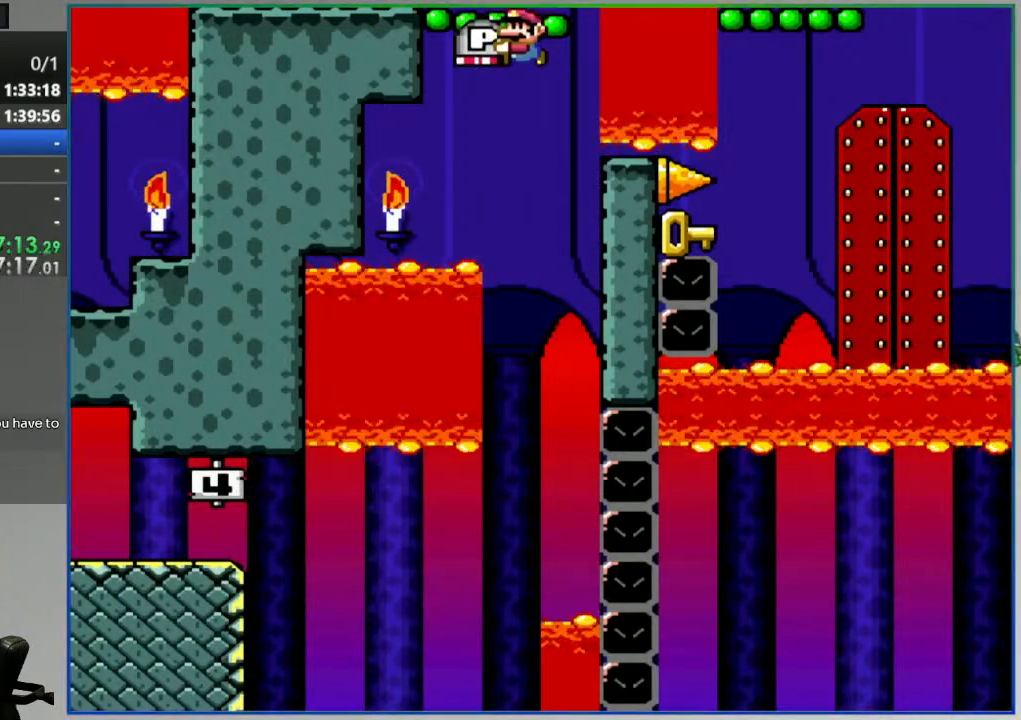
{"dt_ms": 500, "buttons": ["Y", "DPAD_RIGHT"], "events": [[317, "DPAD_LEFT", "down"], [433, "DPAD_LEFT", "up"], [483, "DPAD_RIGHT", "down"]]}
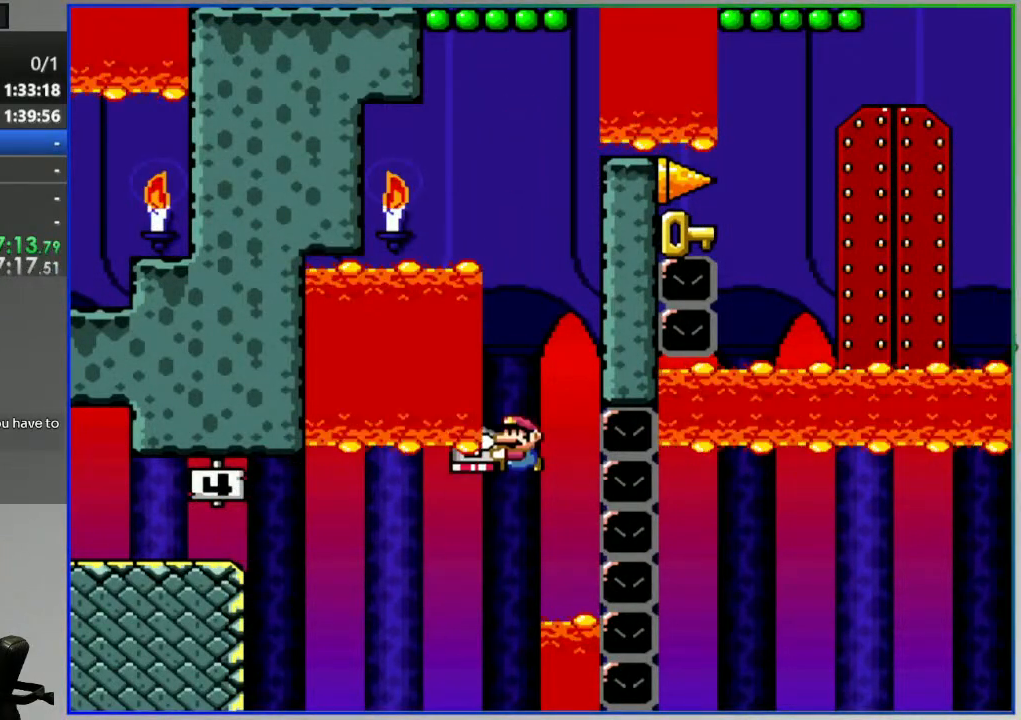
{"dt_ms": 500, "buttons": ["Y"], "events": [[67, "DPAD_RIGHT", "up"]]}
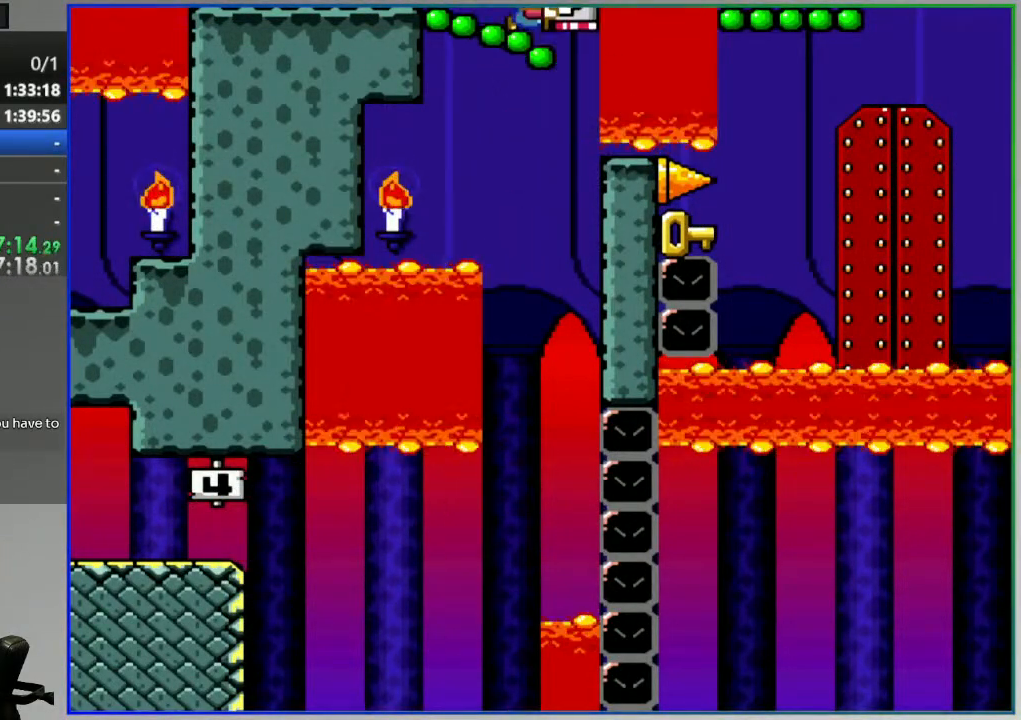
{"dt_ms": 500, "buttons": ["Y"], "events": []}
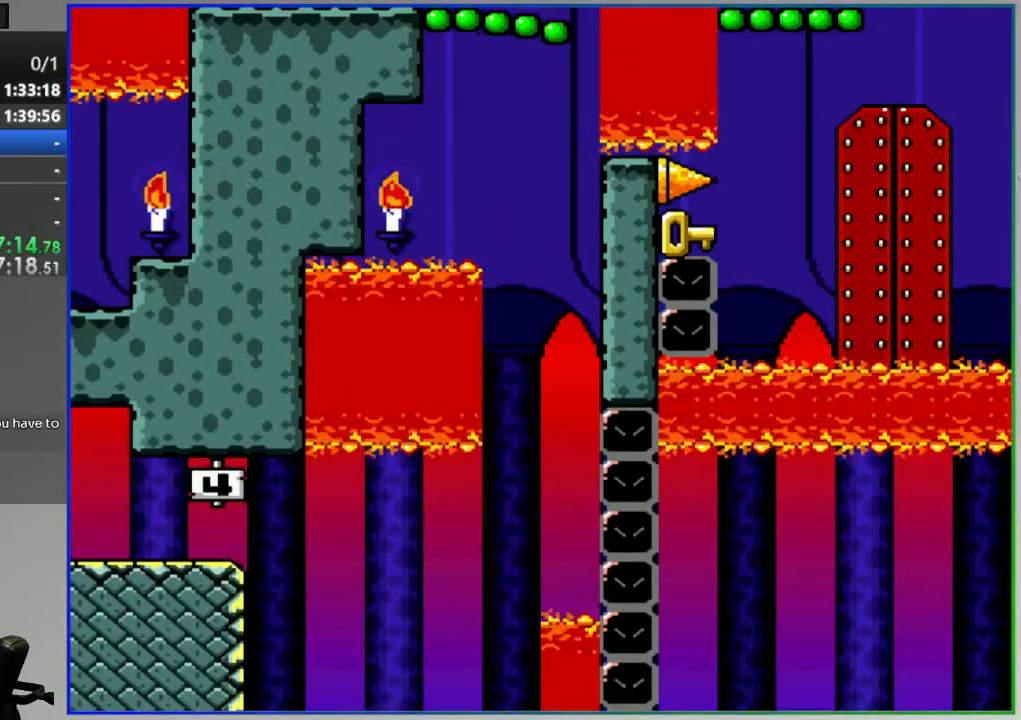
{"dt_ms": 500, "buttons": ["Y", "DPAD_LEFT"], "events": [[400, "DPAD_LEFT", "down"]]}
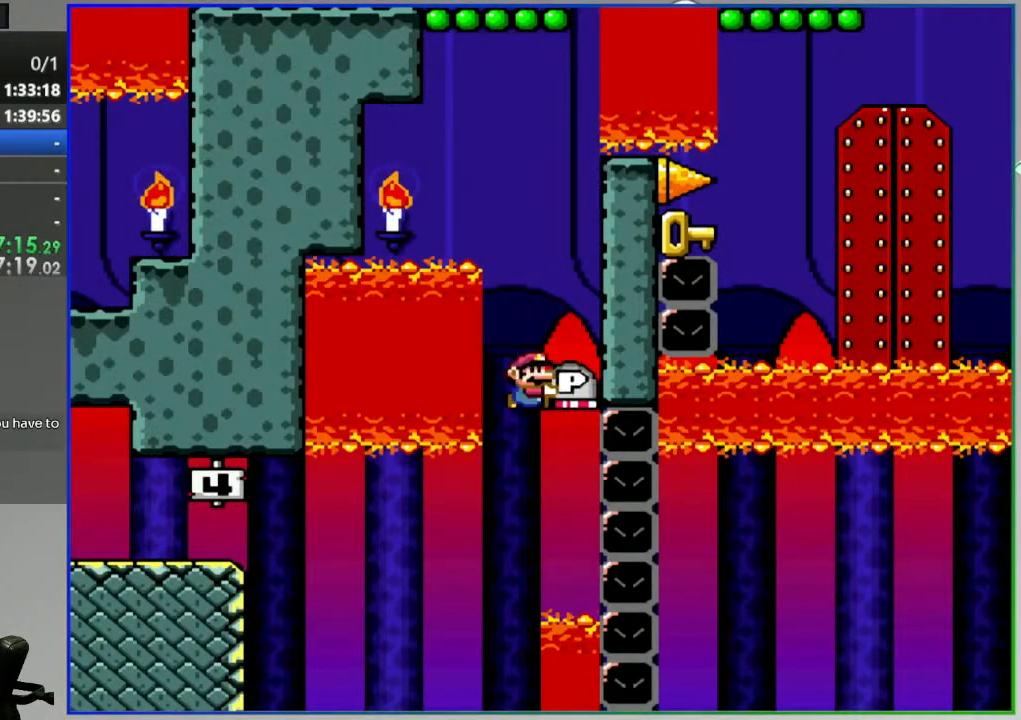
{"dt_ms": 500, "buttons": ["Y"], "events": [[33, "DPAD_LEFT", "up"], [67, "DPAD_RIGHT", "down"], [133, "DPAD_RIGHT", "up"]]}
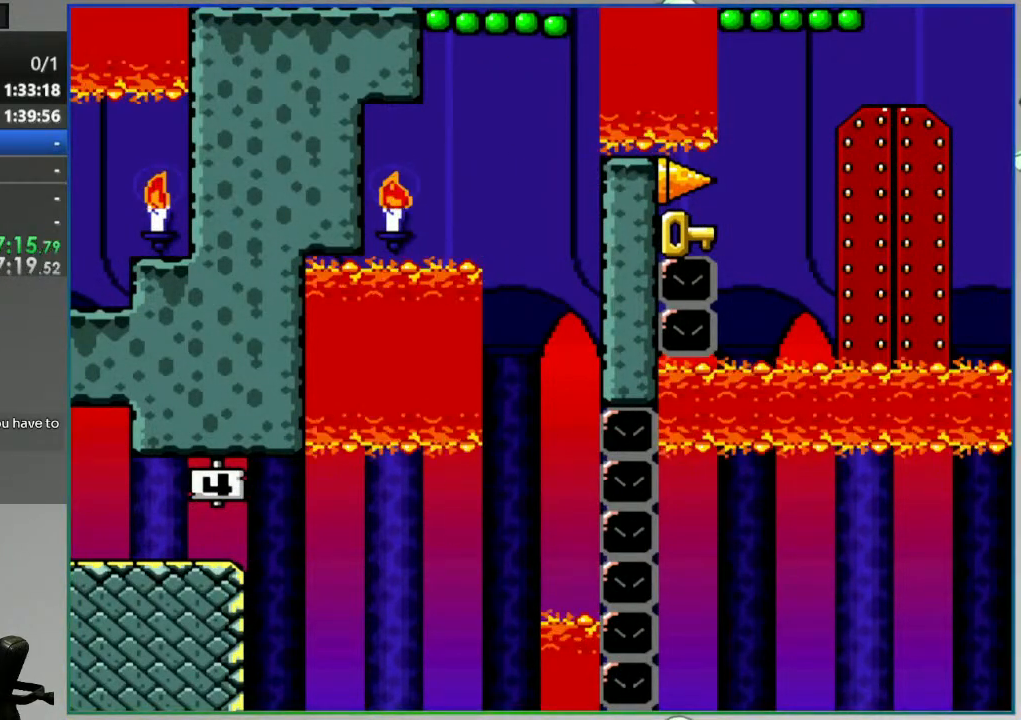
{"dt_ms": 500, "buttons": ["Y"], "events": [[317, "DPAD_LEFT", "down"], [450, "DPAD_LEFT", "up"]]}